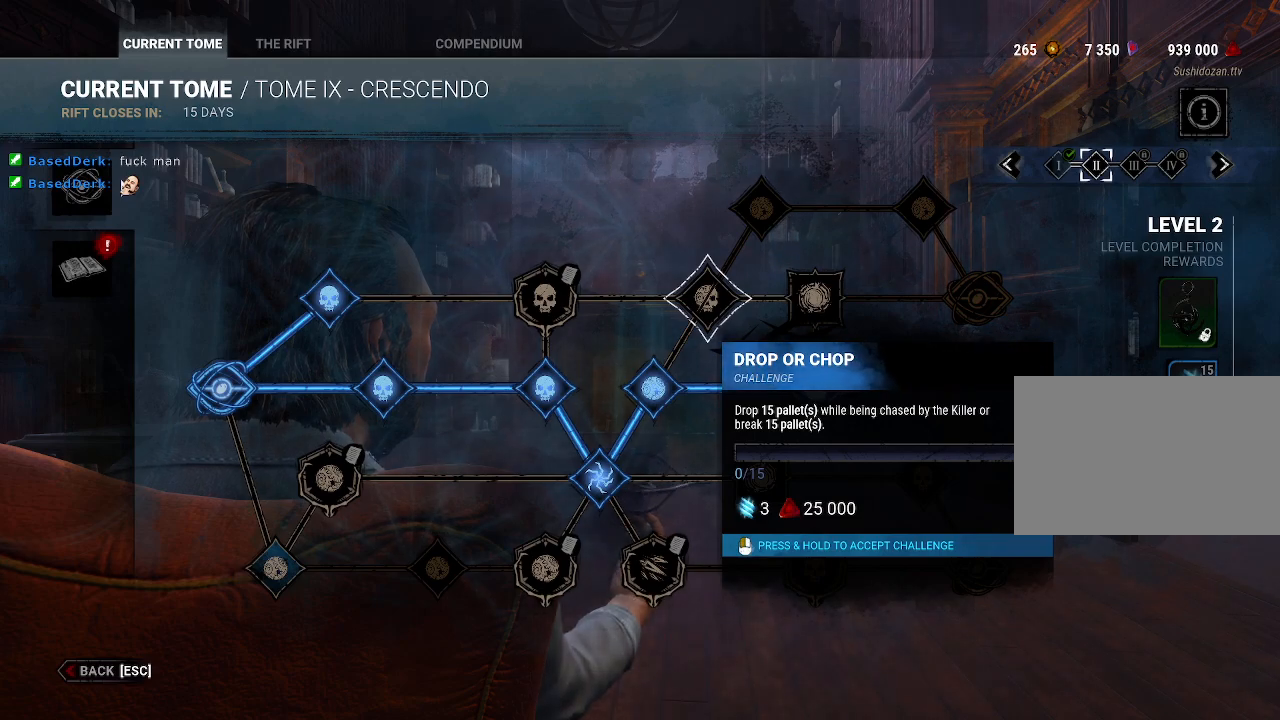
Gameplay with keyboard and mouse; each line is a JSON object with the keys and mouse buttons held at the frame after it. "events" lists presses ("down") and releases ("up") of "1", "2", "3", "4", "5", "a", "alt", "b", "c", "ctrl", "d", "e", "f", "g", "q", "r", "s", "shift", "space", "t", "tab", "tilde", "v", "w", "x", "z", "mouse_left", "mouse_wheel", "mouse_right", "mouse_mb4" and "mouse_mb5" between this image and that frame as [ms after this image, input, new state], when the widget could be followed in between. "mouse_left", "mouse_wheel", "mouse_right", "mouse_mb4", "mouse_mb5" = the "left", "wheel", "right", "mb4", "mb5" buttons of the "mouse" list. No other keys are recorded. "wheel" means that the mouse wheel is clicked or scrolled. Mouse movement is not recorded.
{"keys": [], "mouse": ["left"], "events": [[166, "mouse_left", "down"]]}
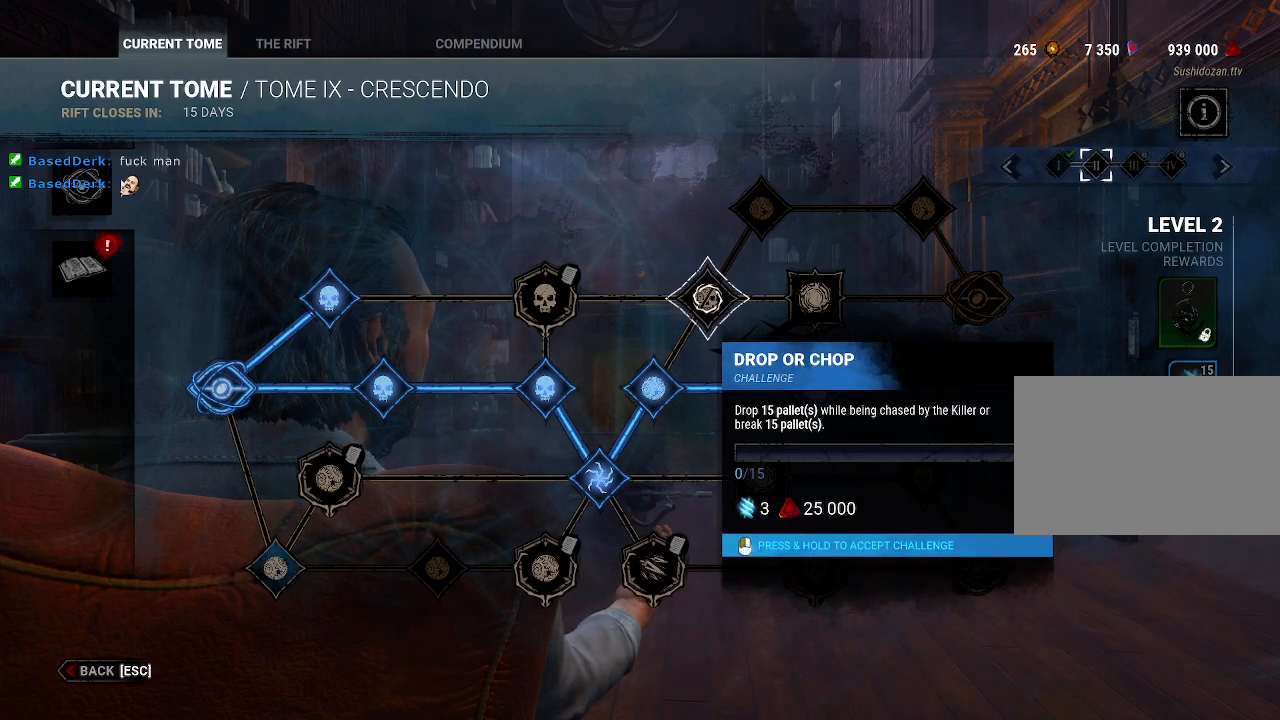
{"keys": [], "mouse": [], "events": [[266, "mouse_left", "up"]]}
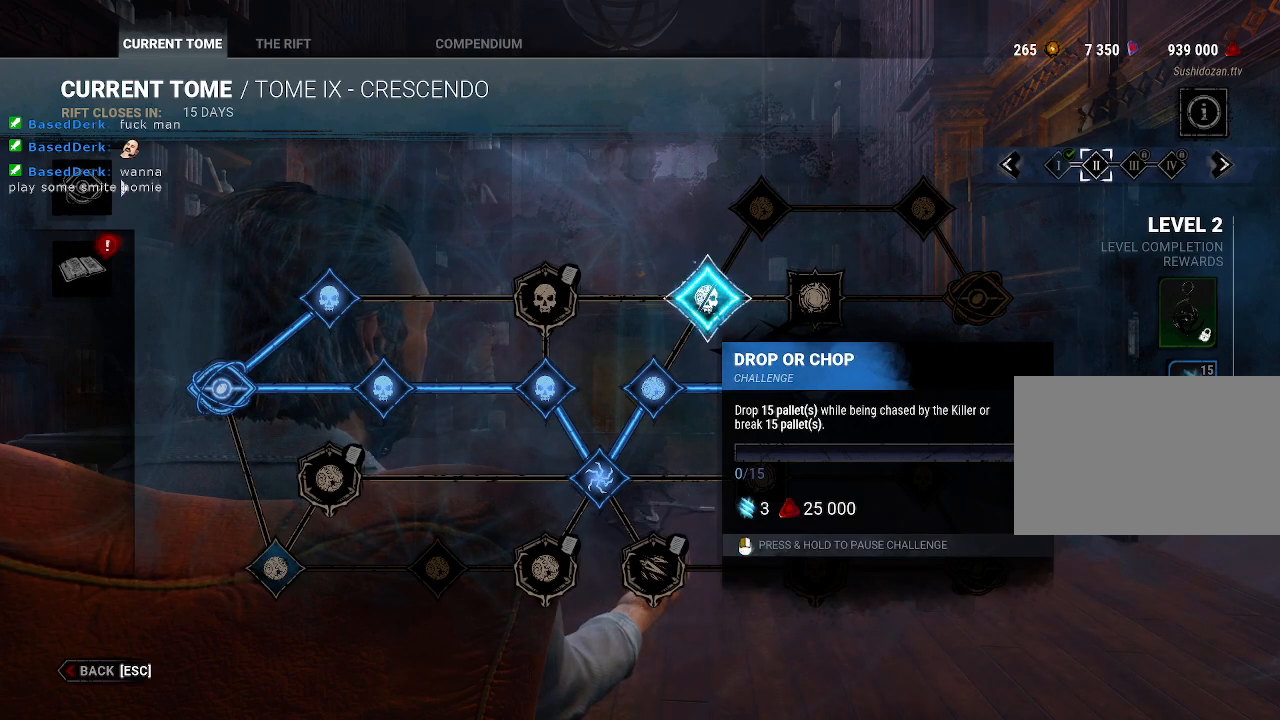
{"keys": [], "mouse": [], "events": []}
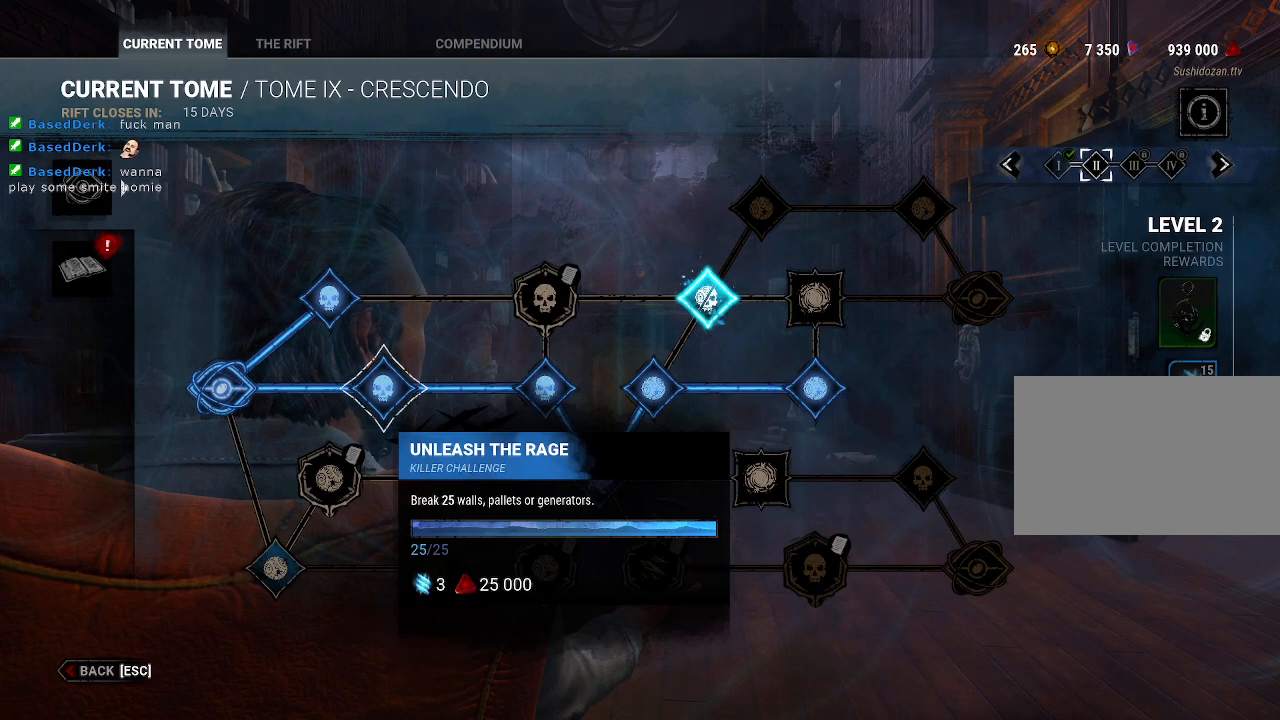
{"keys": [], "mouse": [], "events": []}
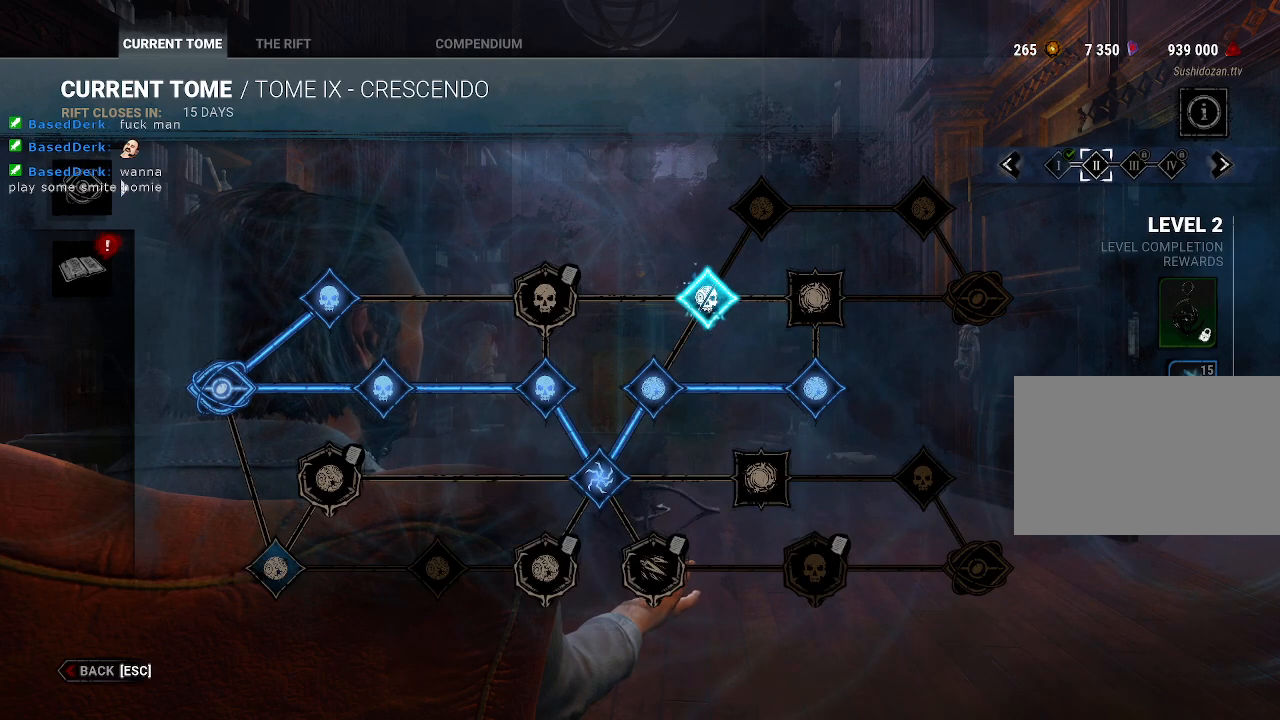
{"keys": [], "mouse": [], "events": [[266, "mouse_left", "down"], [416, "mouse_left", "up"]]}